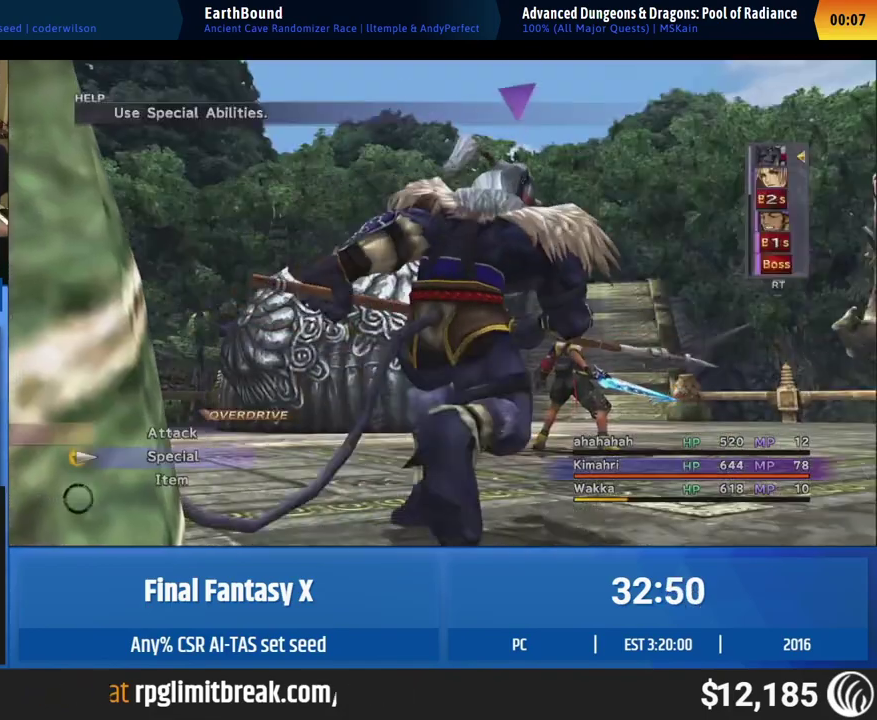
Gameplay with a controller (Xbox layout); each line is a JSON object with the inputs held at the frame after it. "events" lists button and stick changes between this image and that frame as [ms after this image, input, new state], when the widget could be followed in between. This overlay highlights the sticks when they move; stick clicks (L3 R3) are not distinguishable. Not read: A L1 L3 R1 R3 right_stick.
{"buttons": [], "left_stick": "center", "events": [[100, "DPAD_UP", "down"], [133, "DPAD_UP", "up"]]}
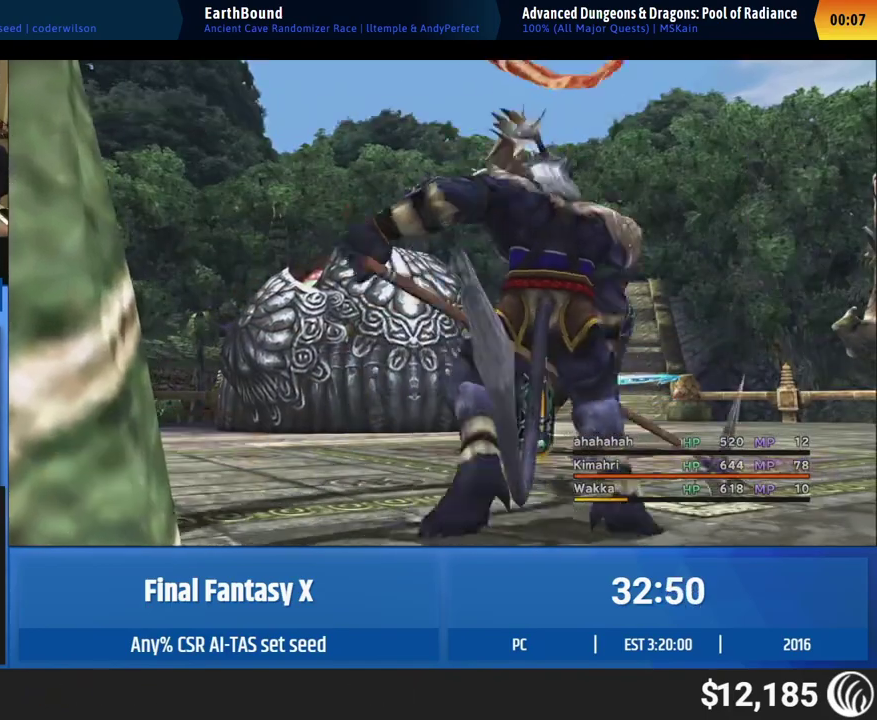
{"buttons": [], "left_stick": "center"}
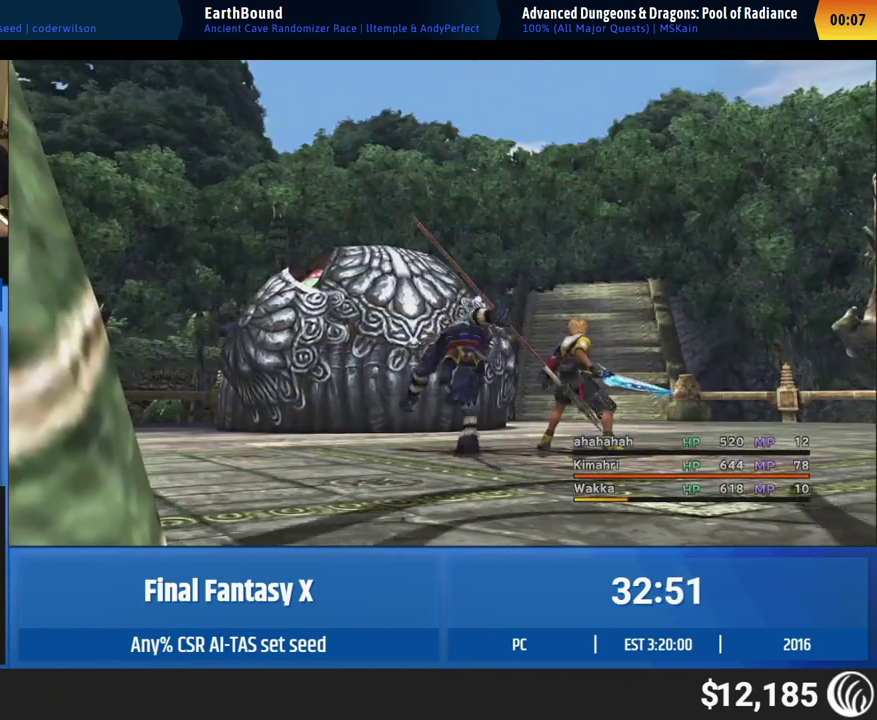
{"buttons": [], "left_stick": "center"}
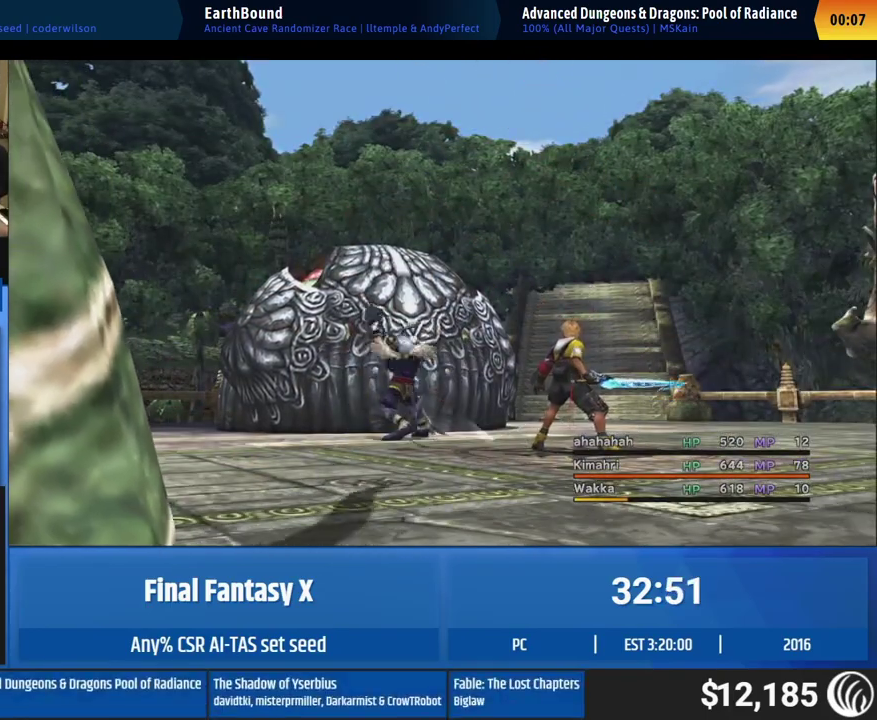
{"buttons": [], "left_stick": "center"}
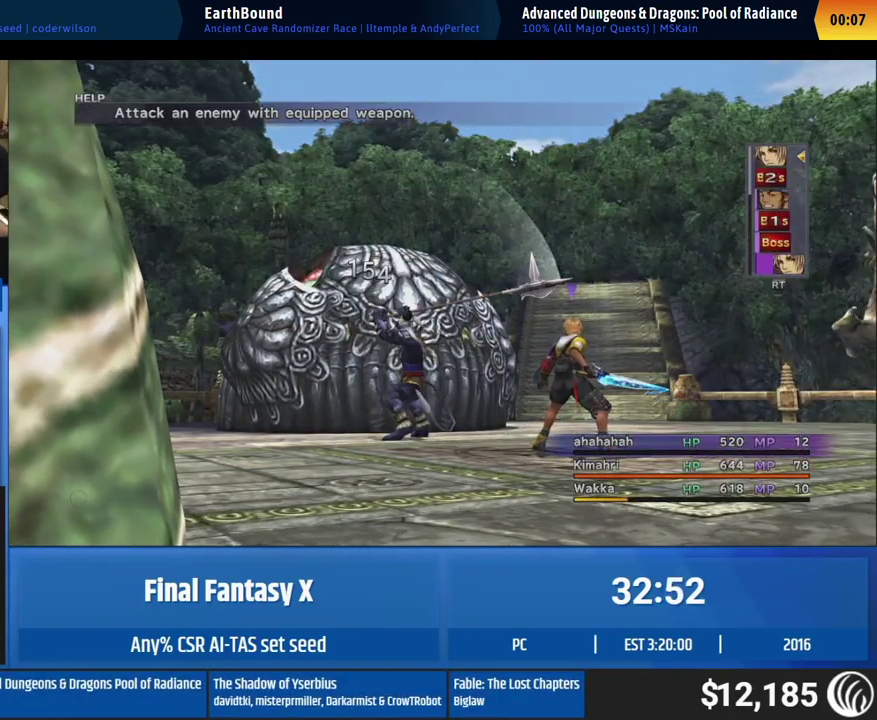
{"buttons": ["Y"], "left_stick": "center"}
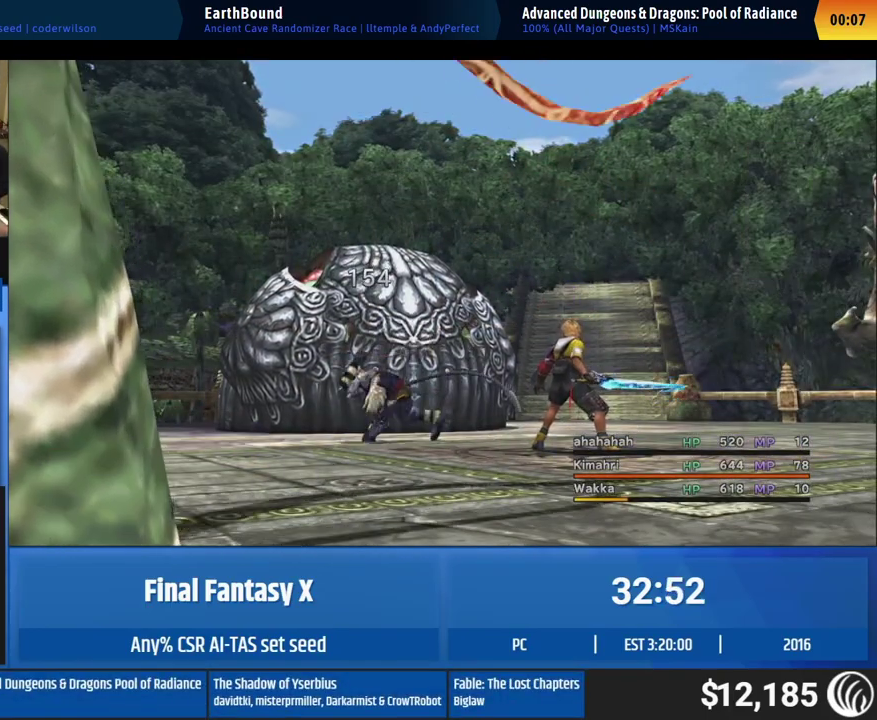
{"buttons": [], "left_stick": "center"}